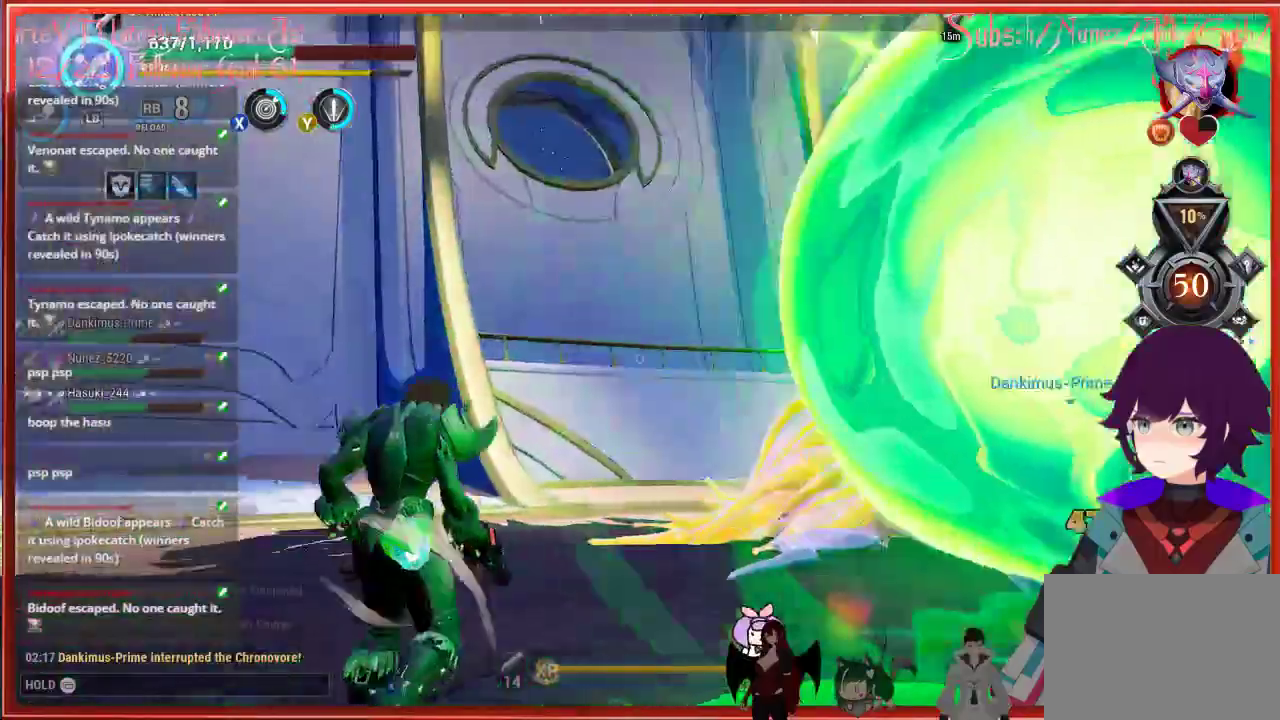
Gameplay with a controller (Xbox layout); each line is a JSON object with the inputs held at the frame after it. "events" lists button and stick changes between this image and that frame as [ms after this image, input, new state], when the widget could be followed in between.
{"buttons": [], "left_stick": "down-left", "right_stick": "left", "events": []}
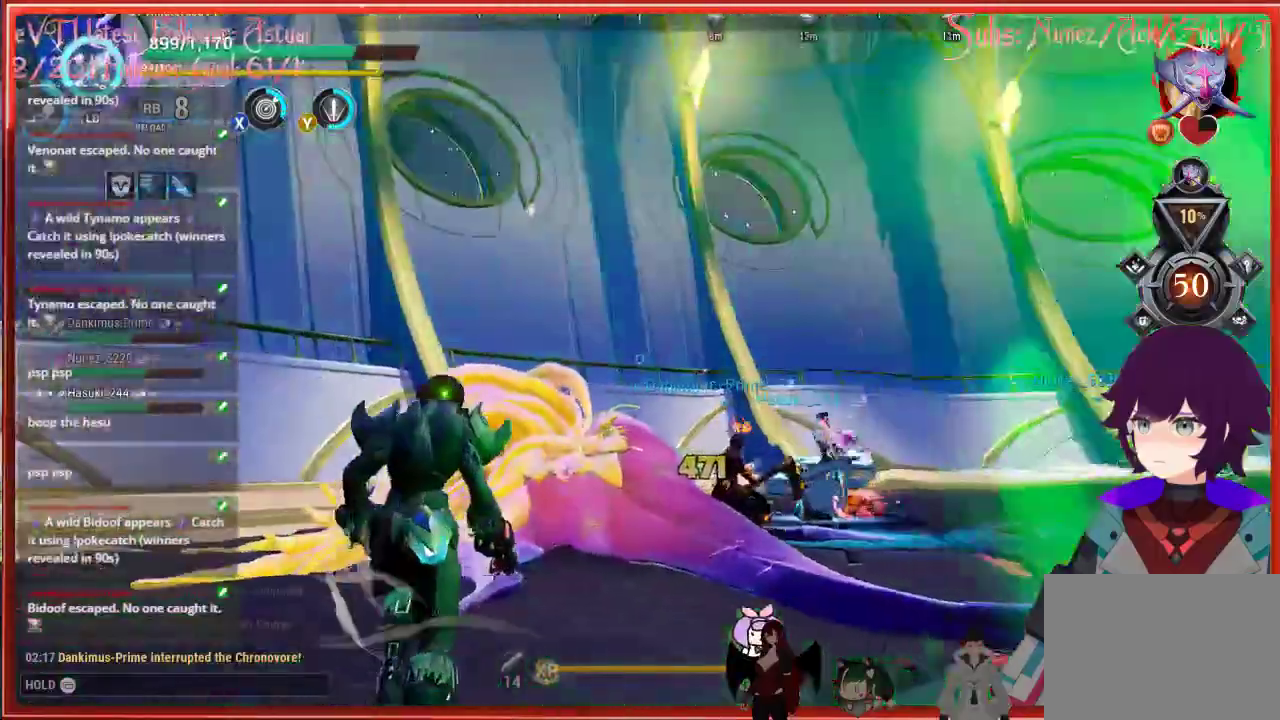
{"buttons": [], "left_stick": "down-left", "right_stick": "left", "events": []}
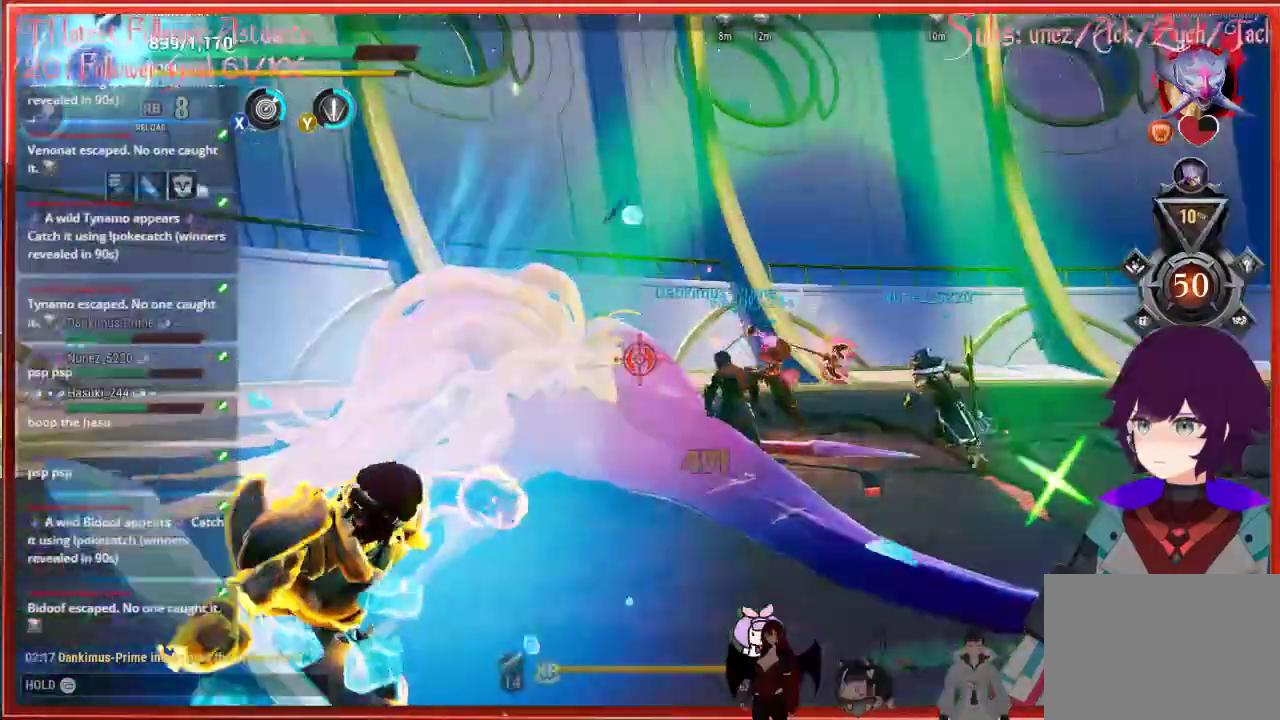
{"buttons": [], "left_stick": "down-left", "right_stick": "left", "events": []}
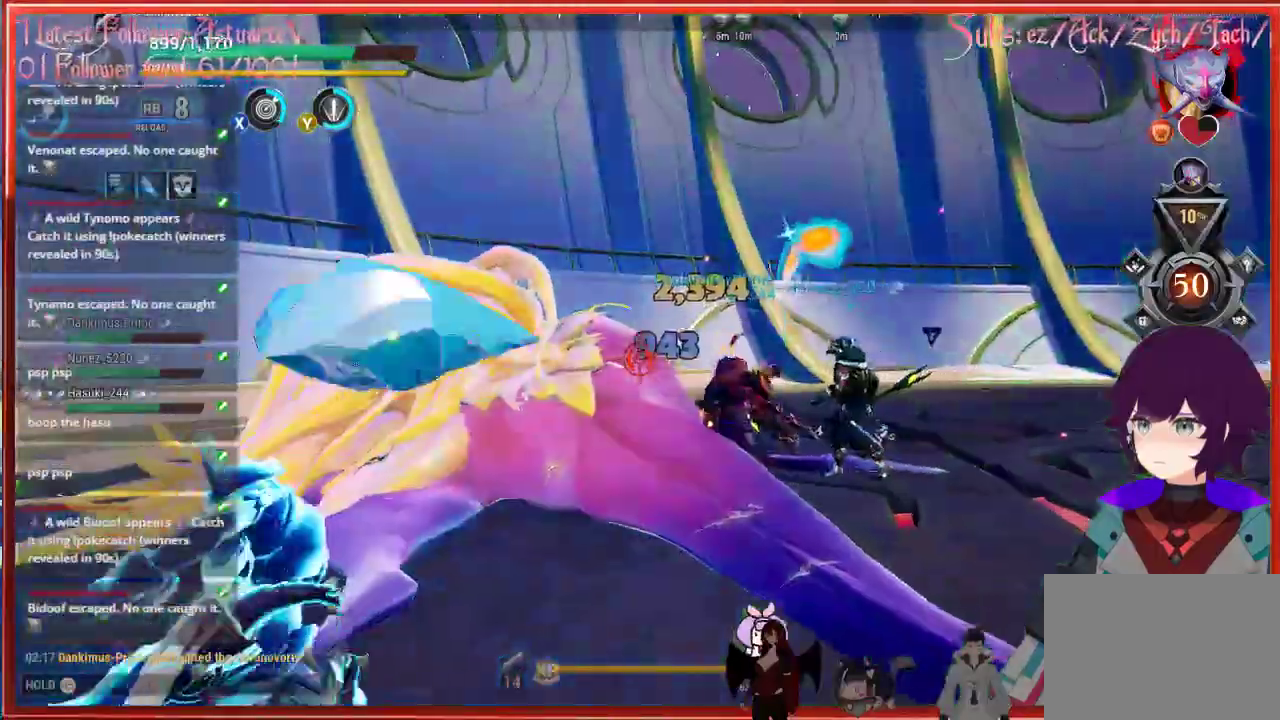
{"buttons": [], "left_stick": "down-left", "right_stick": "left", "events": []}
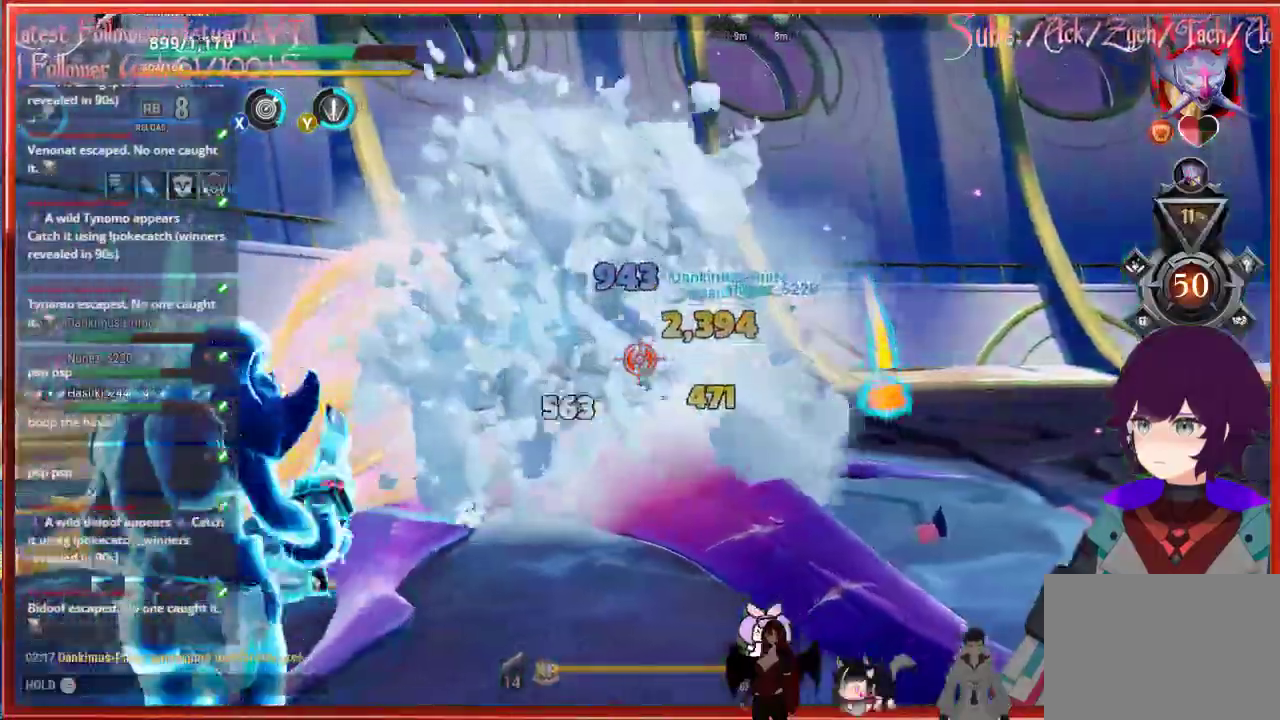
{"buttons": [], "left_stick": "down-left", "right_stick": "left", "events": []}
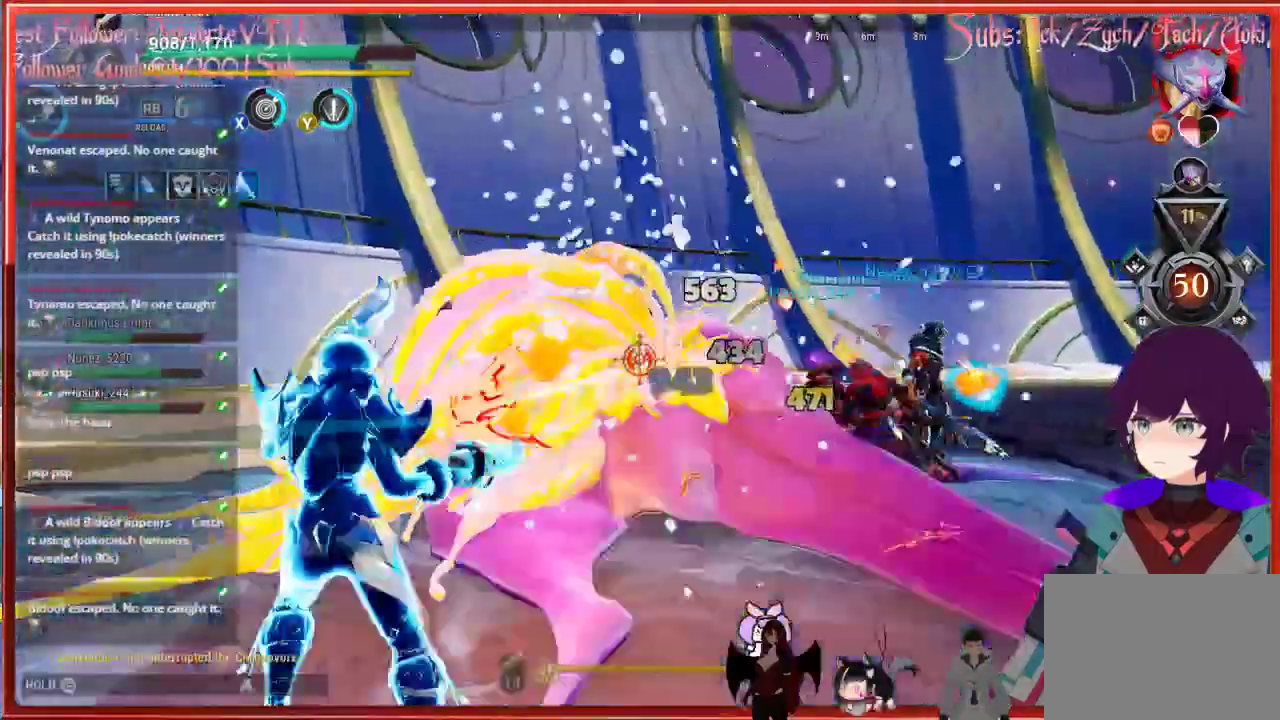
{"buttons": [], "left_stick": "up-right", "right_stick": "right", "events": [[100, "left_stick", "up-left"], [100, "right_stick", "center"], [150, "left_stick", "up-right"], [150, "right_stick", "right"]]}
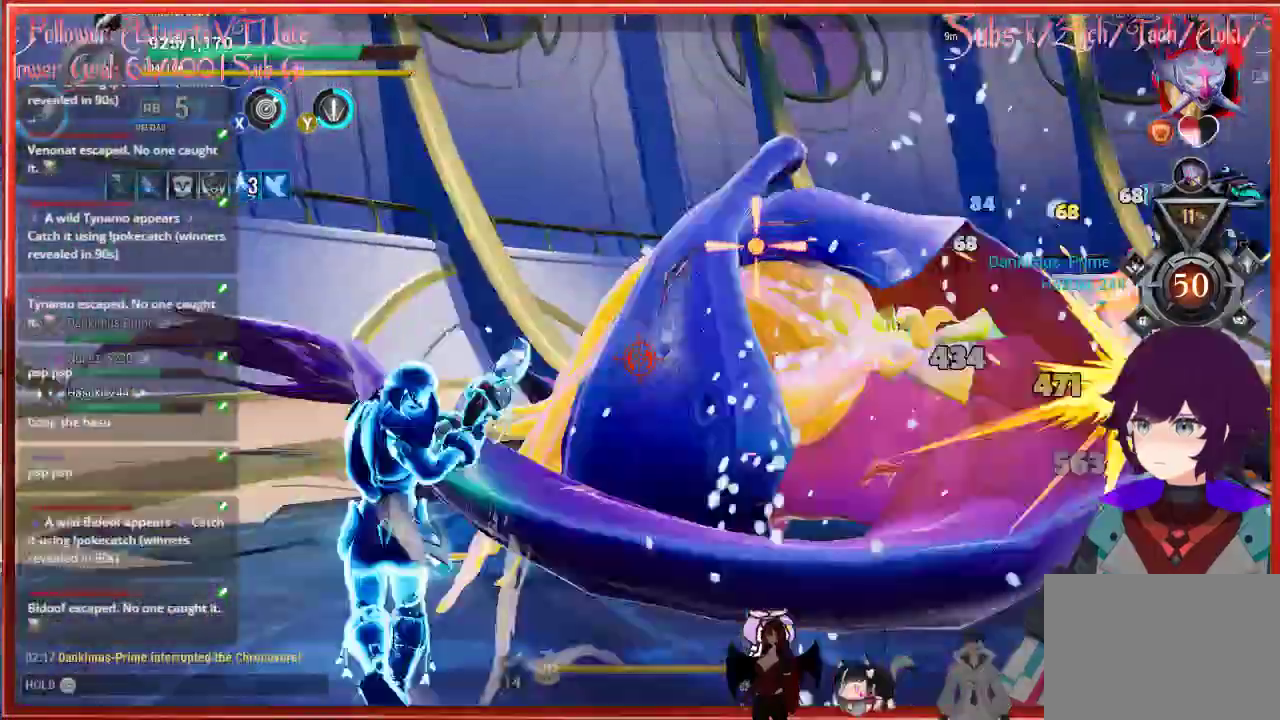
{"buttons": [], "left_stick": "up-right", "right_stick": "right", "events": []}
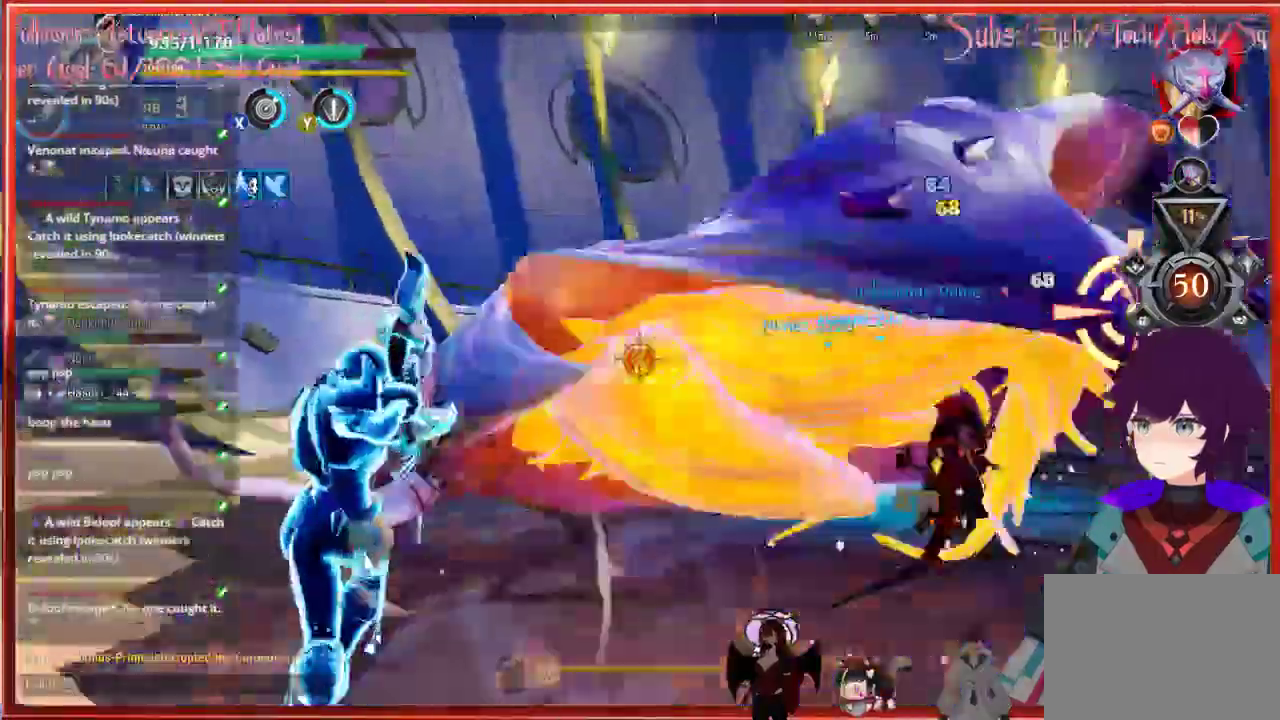
{"buttons": [], "left_stick": "up-right", "right_stick": "right", "events": []}
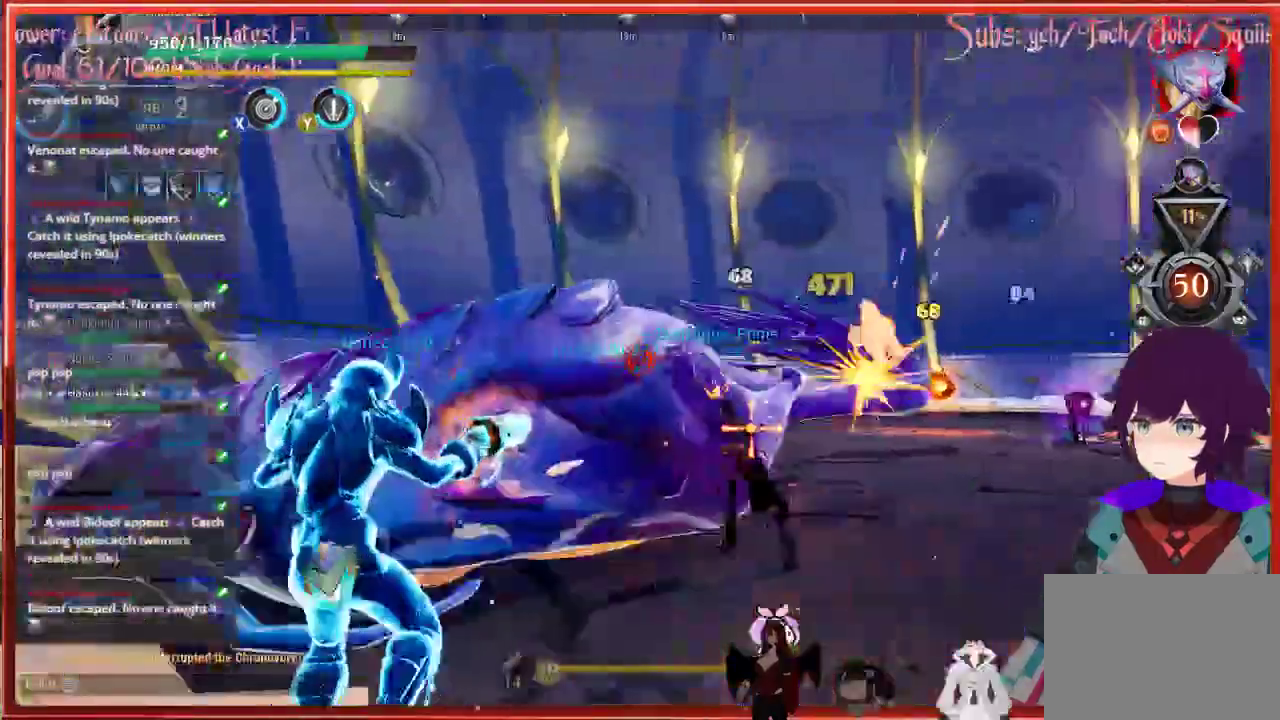
{"buttons": [], "left_stick": "up-right", "right_stick": "right", "events": []}
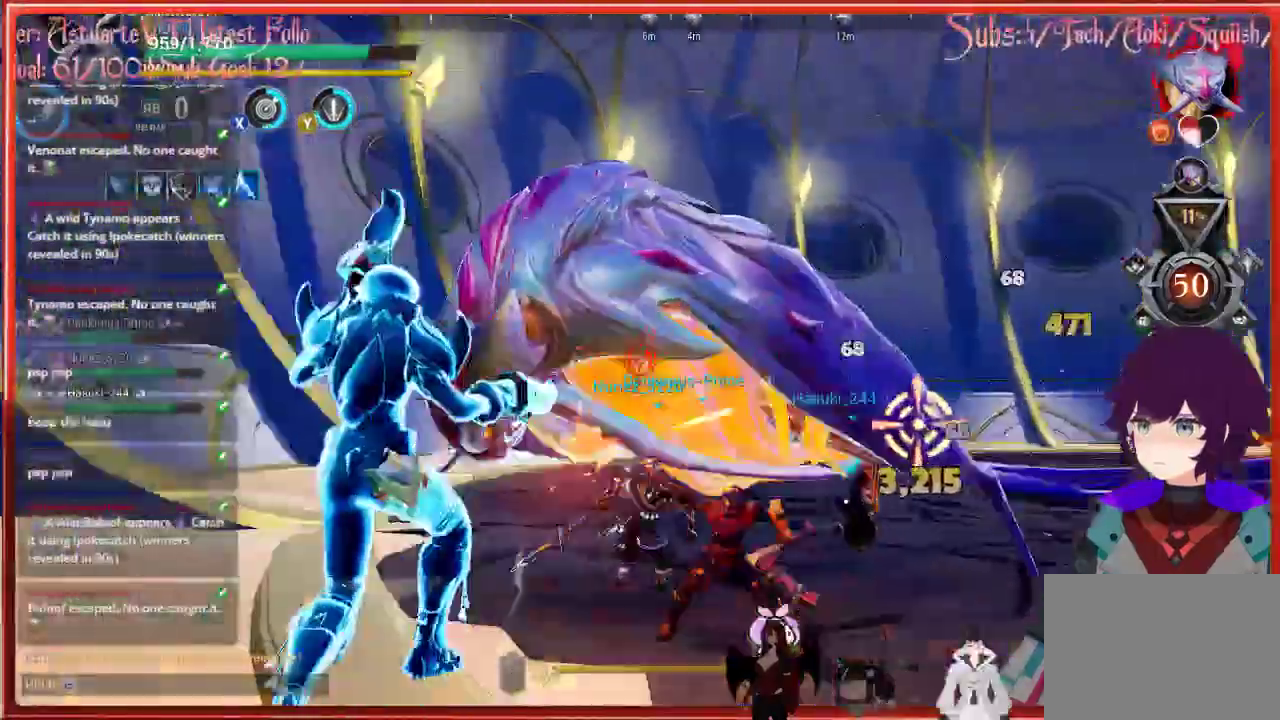
{"buttons": [], "left_stick": "up", "right_stick": "center", "events": [[167, "left_stick", "up"], [167, "right_stick", "center"]]}
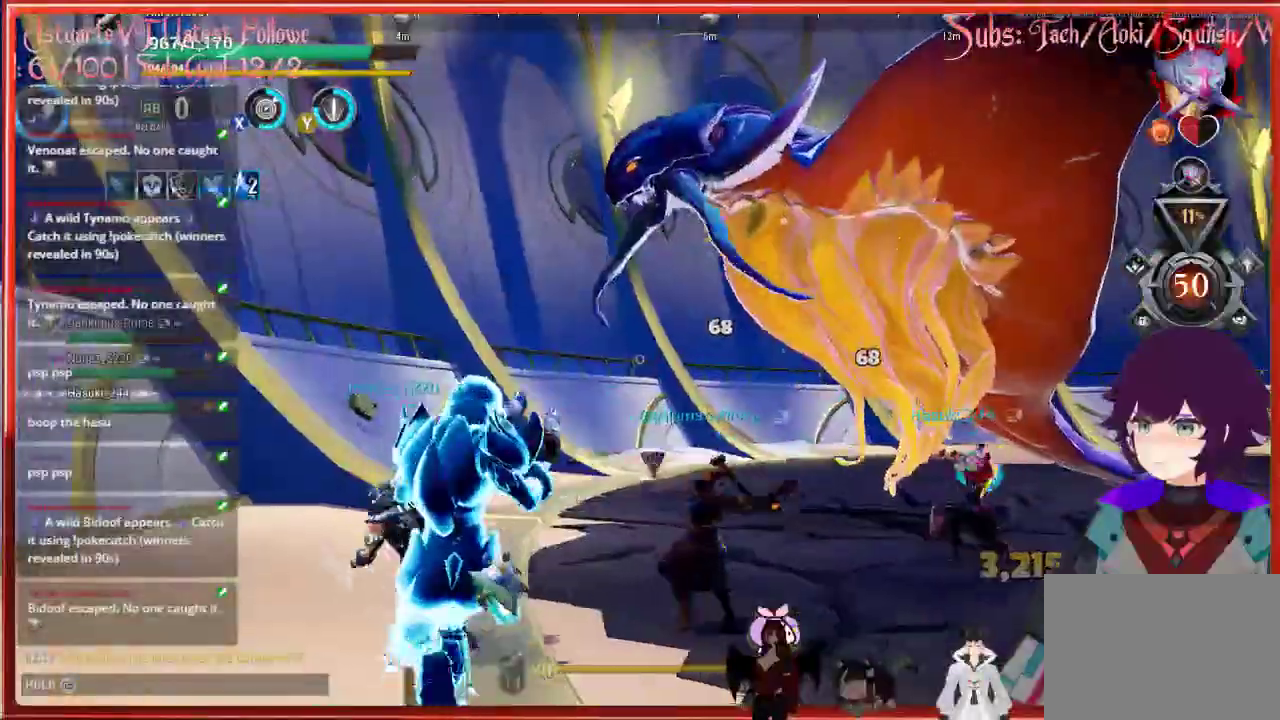
{"buttons": [], "left_stick": "up", "right_stick": "center", "events": []}
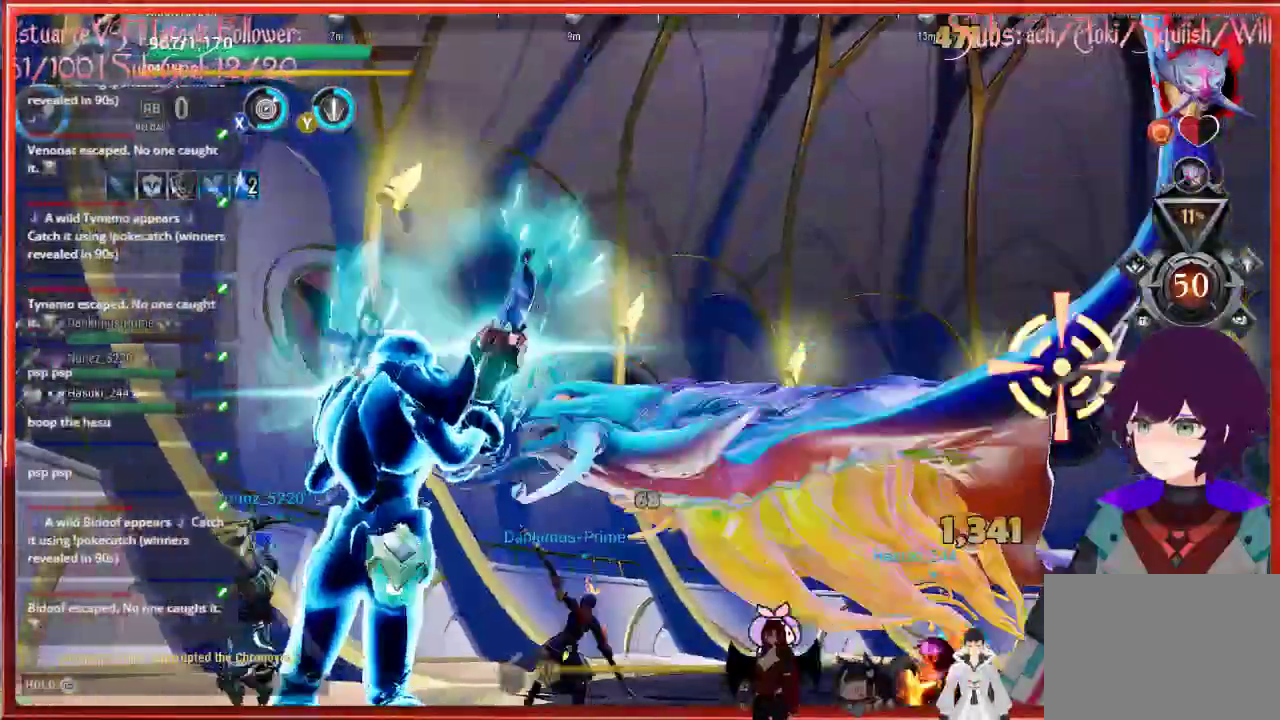
{"buttons": ["R2"], "left_stick": "left", "right_stick": "right", "events": [[183, "left_stick", "center"], [233, "R2", "down"], [233, "left_stick", "left"], [233, "right_stick", "right"]]}
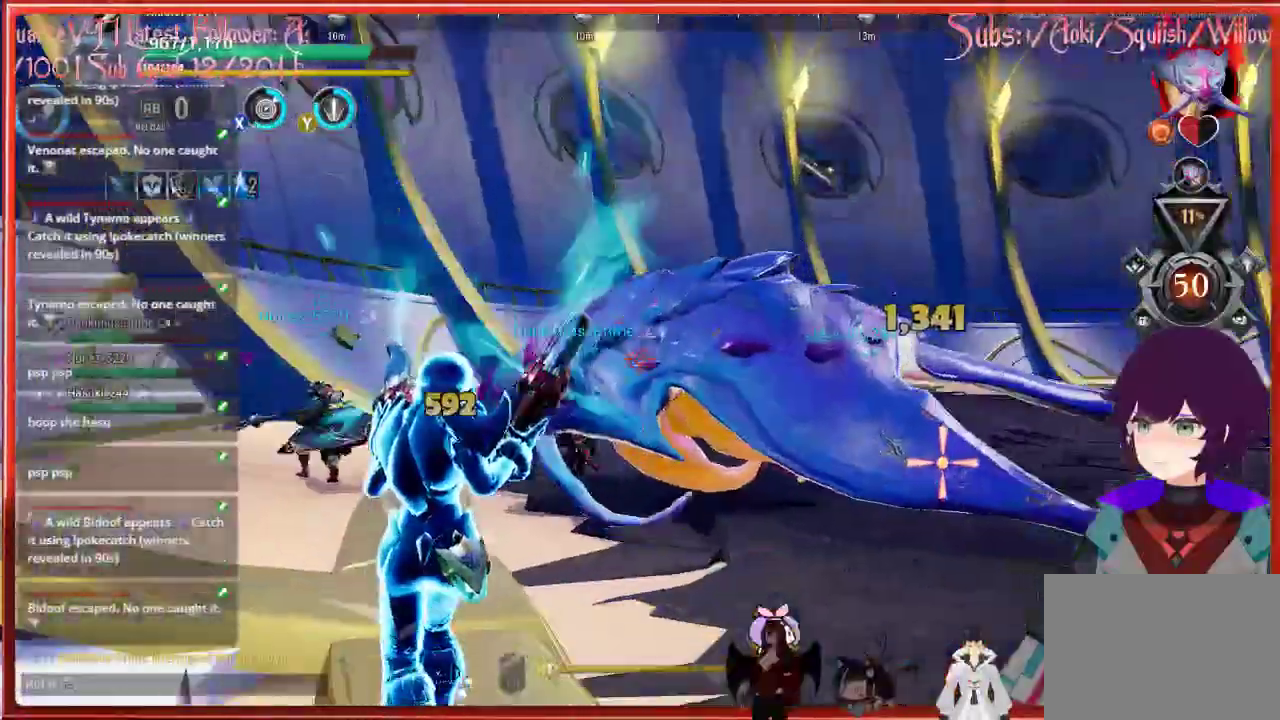
{"buttons": ["R2"], "left_stick": "left", "right_stick": "right", "events": []}
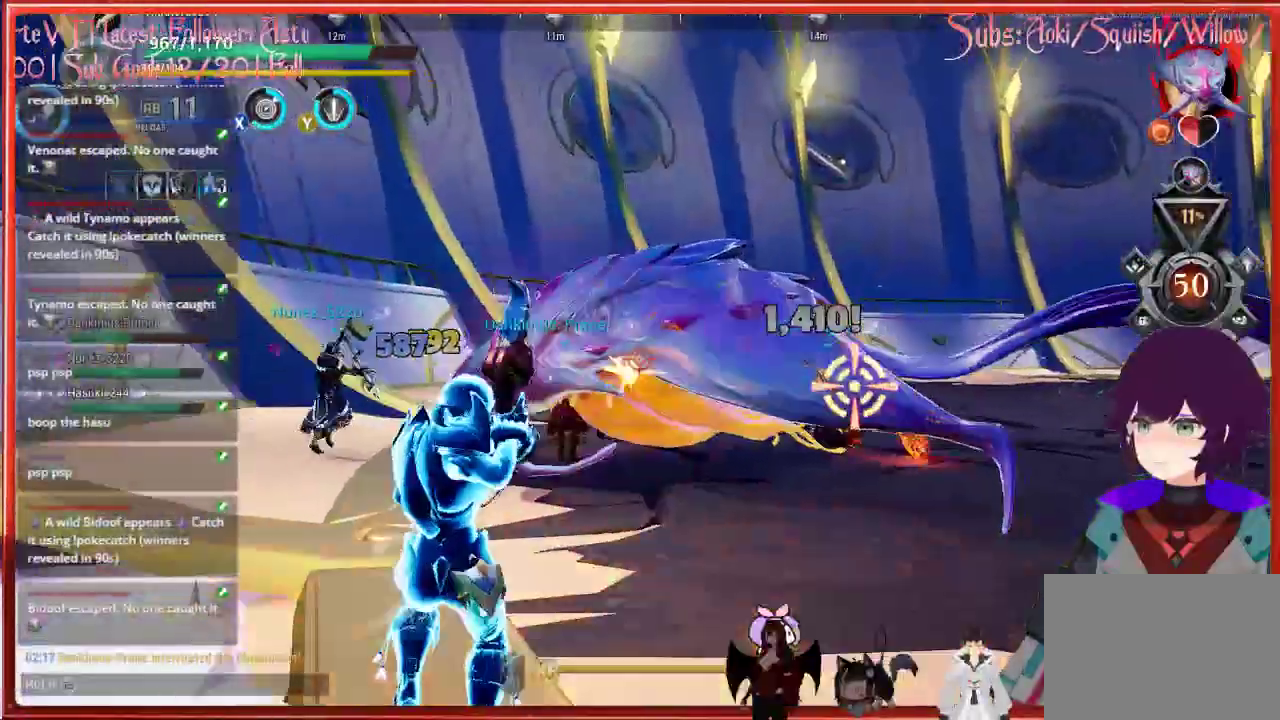
{"buttons": ["R2"], "left_stick": "left", "right_stick": "right", "events": []}
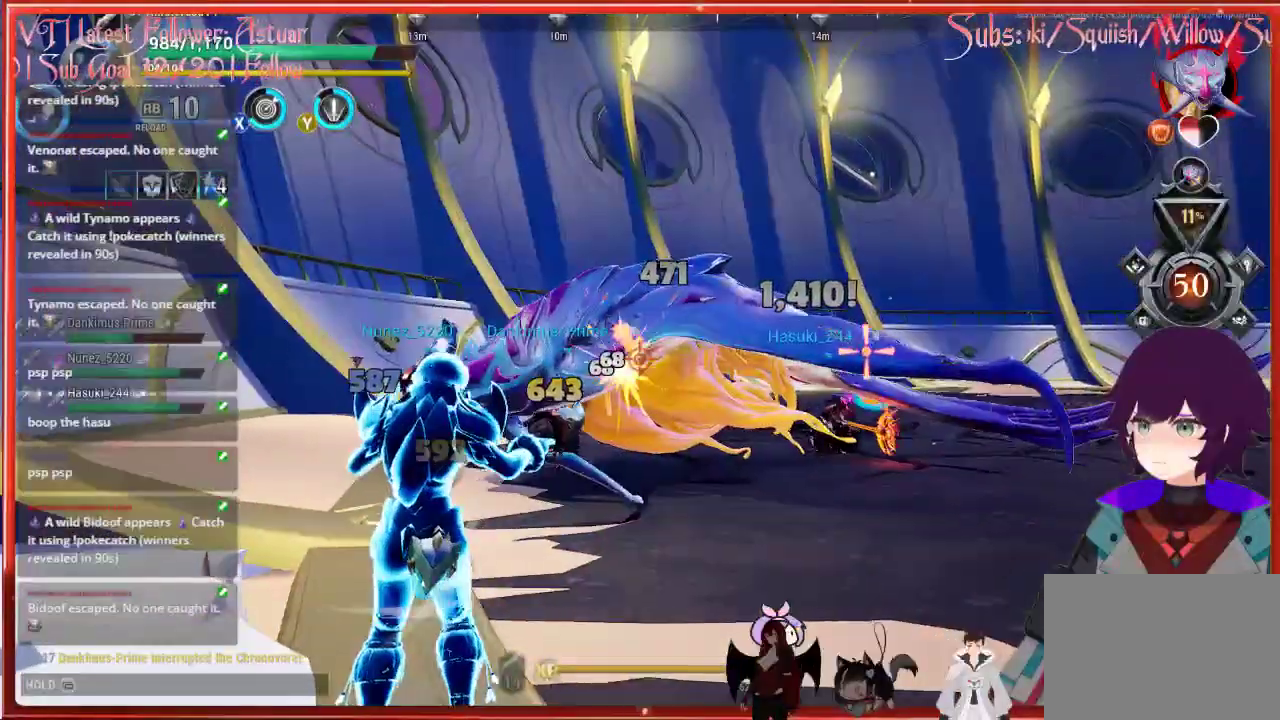
{"buttons": ["R2"], "left_stick": "left", "right_stick": "right", "events": []}
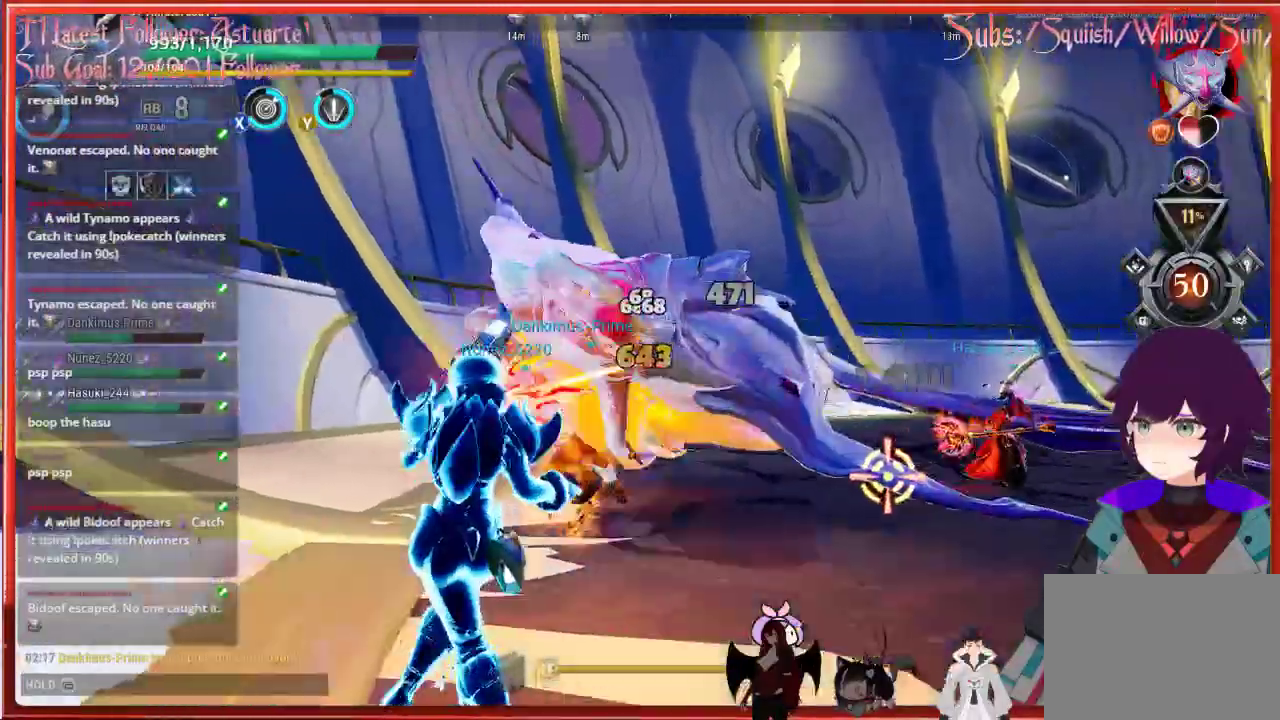
{"buttons": ["R2"], "left_stick": "left", "right_stick": "right", "events": []}
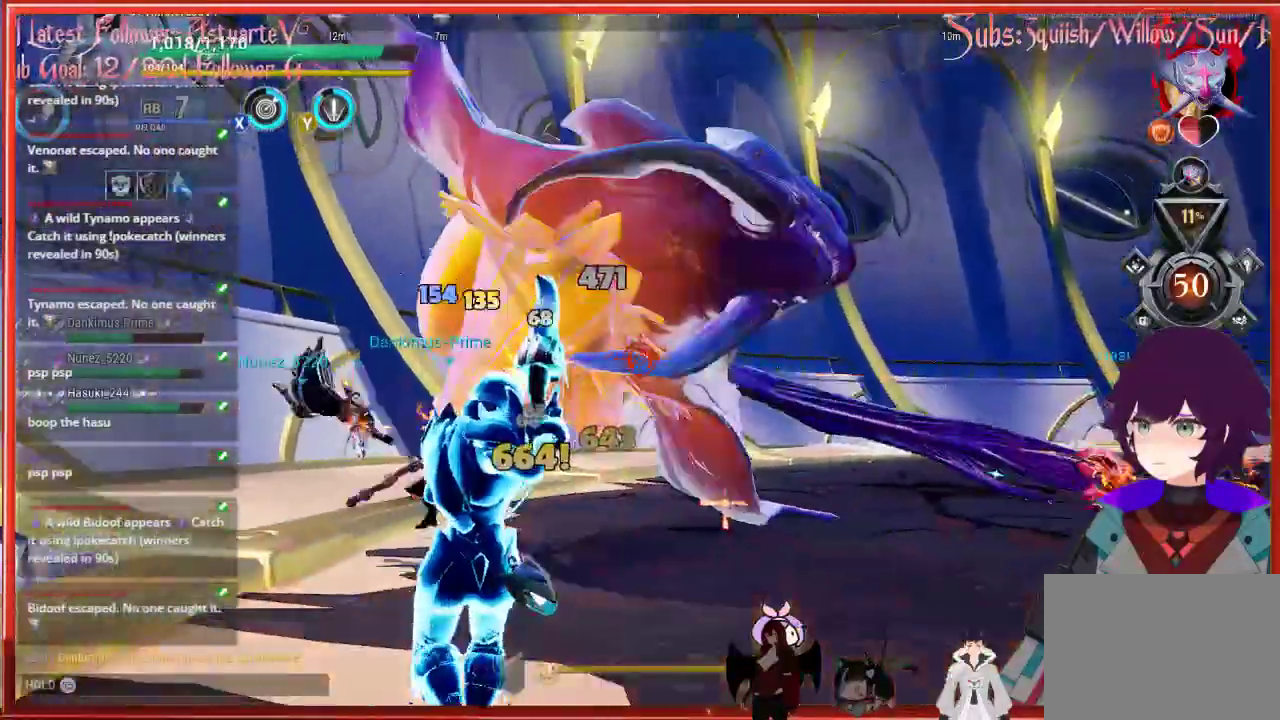
{"buttons": ["R2"], "left_stick": "left", "right_stick": "right", "events": []}
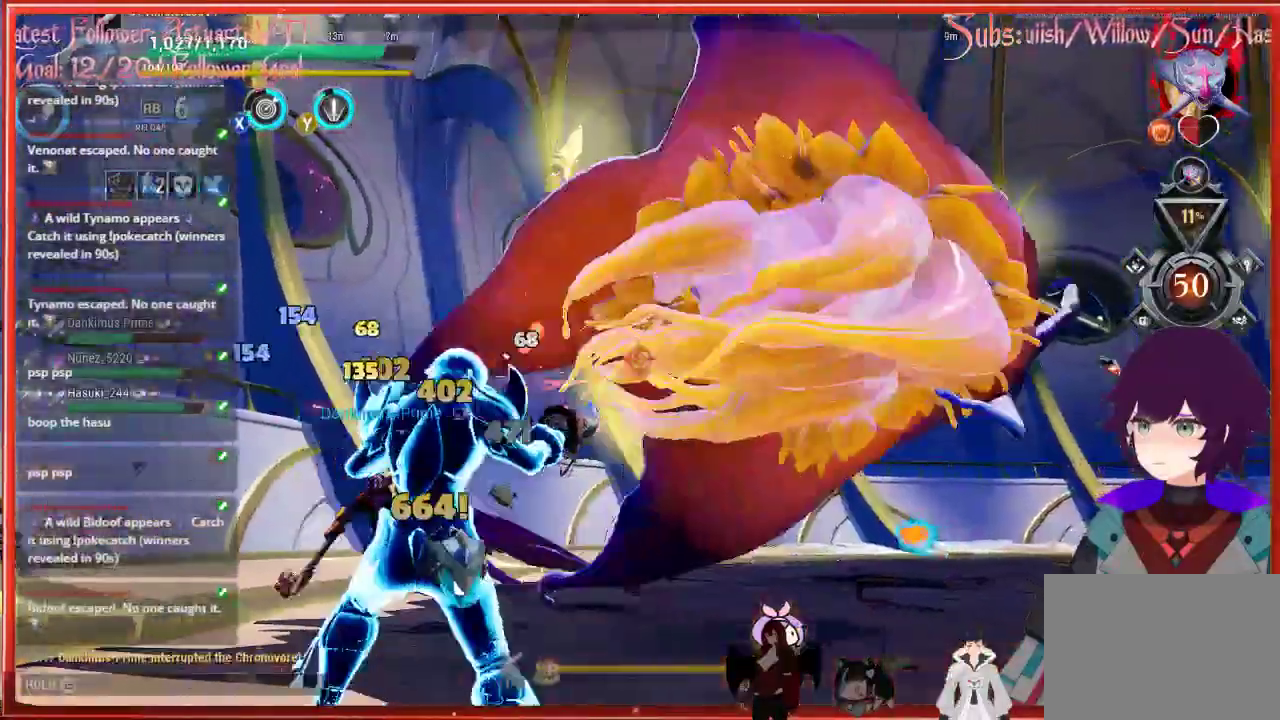
{"buttons": ["R2"], "left_stick": "left", "right_stick": "right", "events": []}
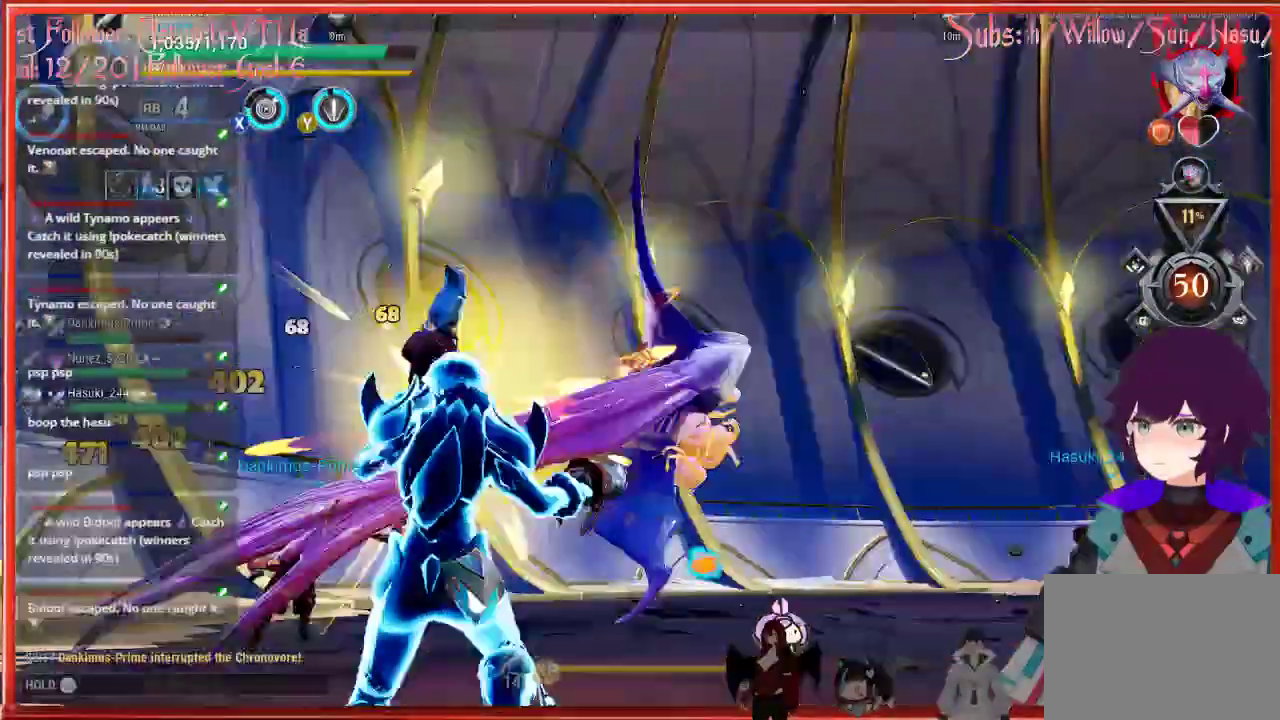
{"buttons": ["R2"], "left_stick": "left", "right_stick": "right", "events": []}
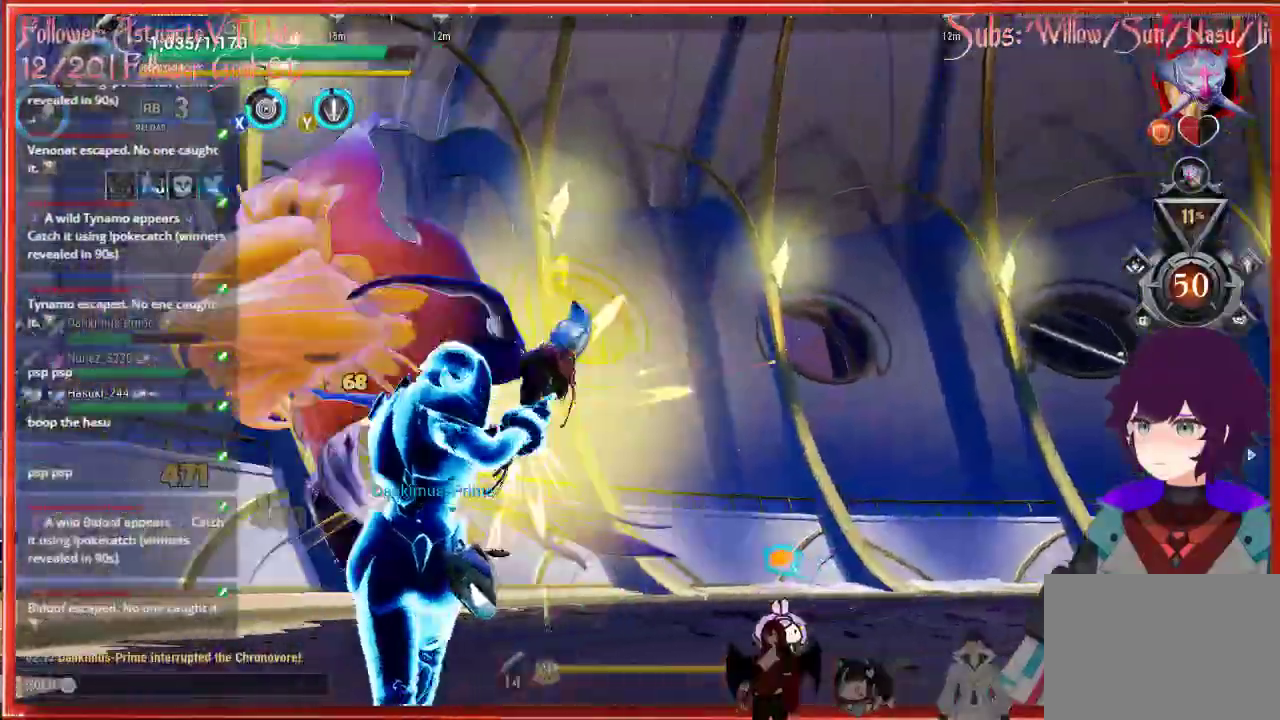
{"buttons": ["R2"], "left_stick": "left", "right_stick": "right", "events": []}
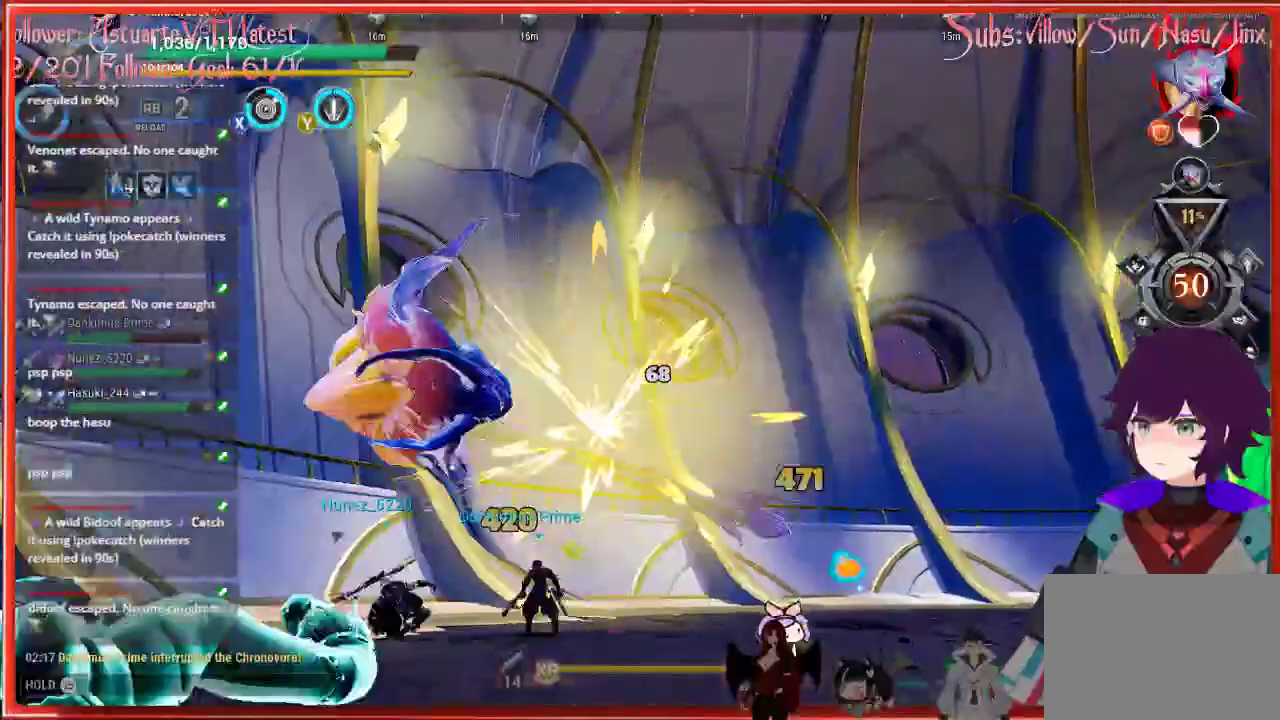
{"buttons": ["R2"], "left_stick": "left", "right_stick": "right", "events": []}
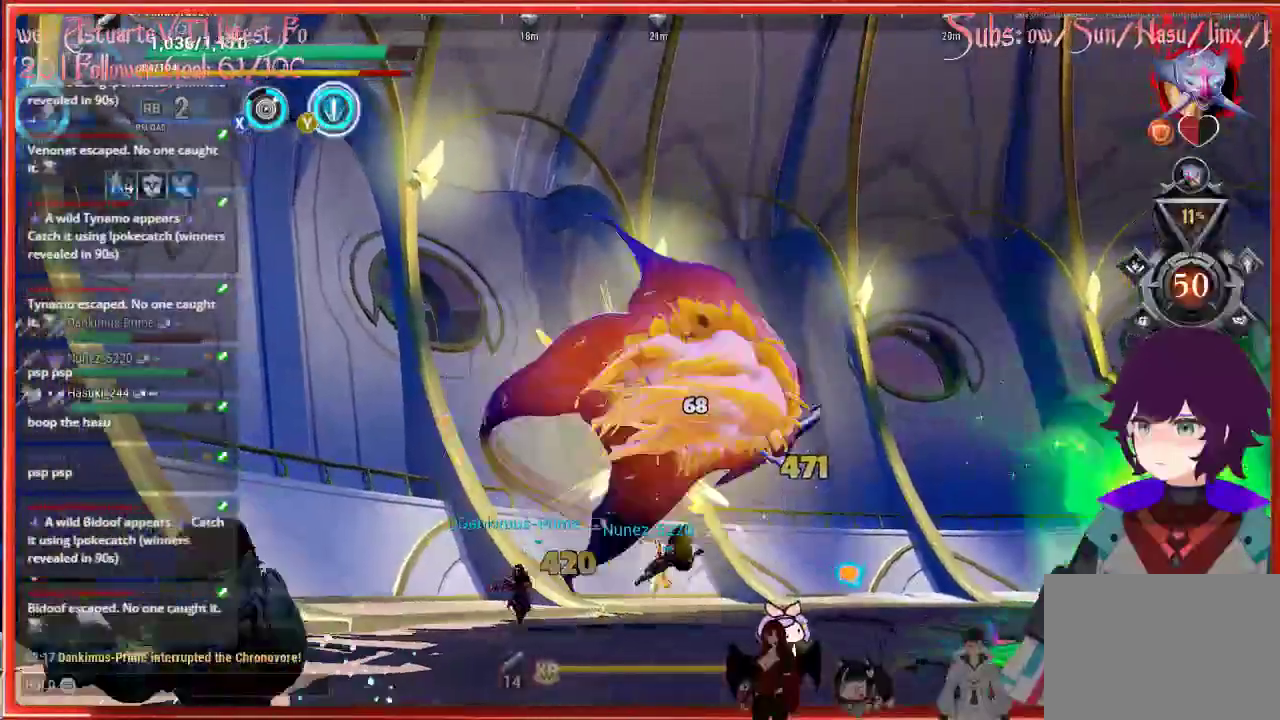
{"buttons": ["R2"], "left_stick": "down-right", "right_stick": "down", "events": [[333, "left_stick", "down-right"], [333, "right_stick", "down"]]}
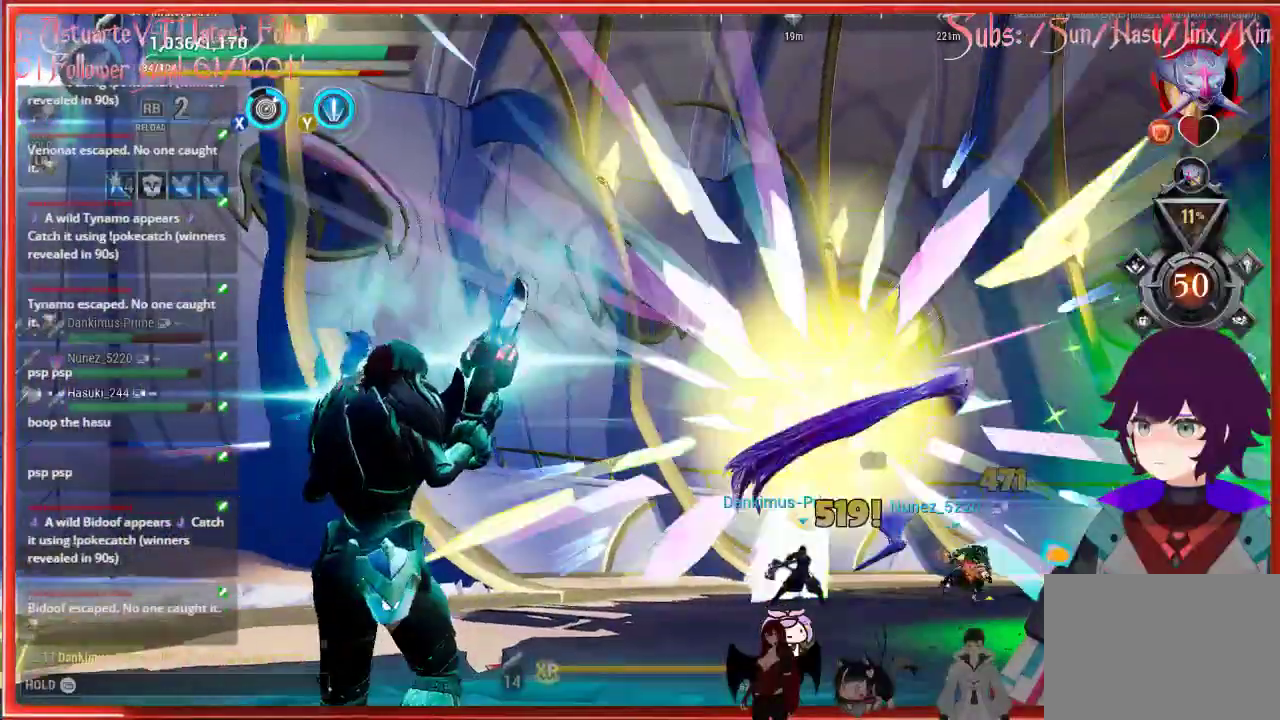
{"buttons": ["R2"], "left_stick": "down-right", "right_stick": "down", "events": []}
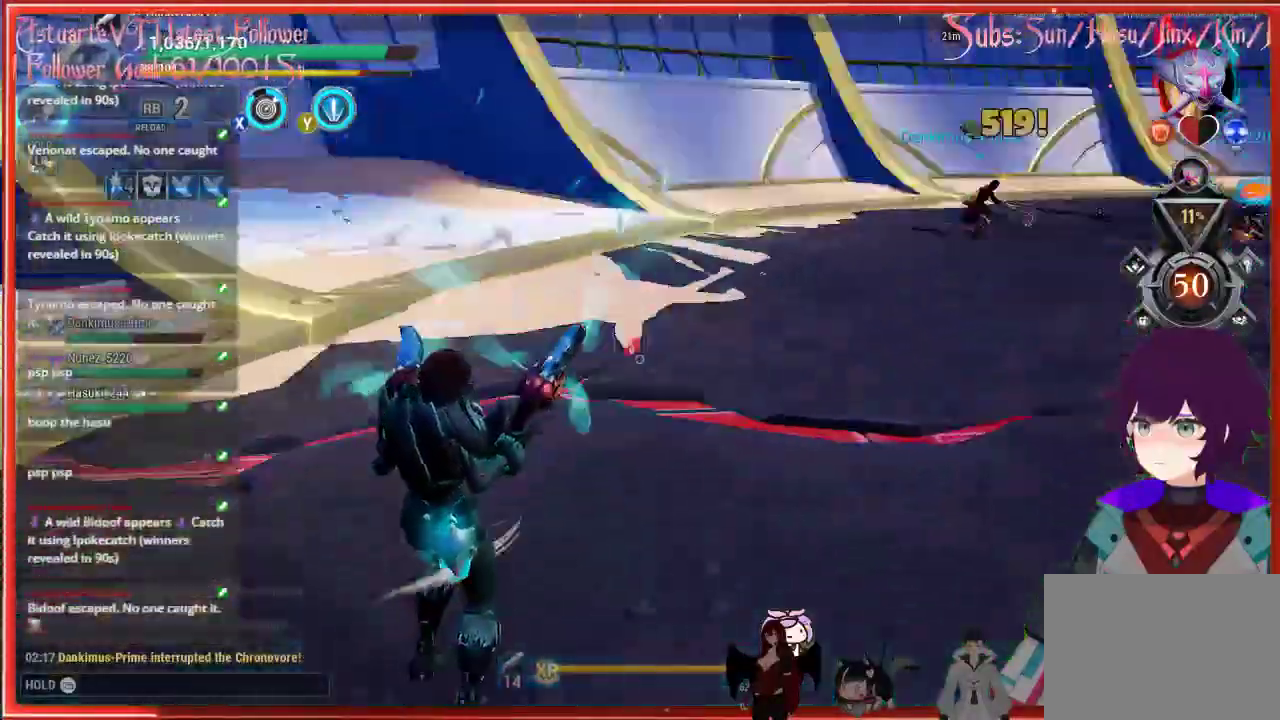
{"buttons": ["R2"], "left_stick": "down-right", "right_stick": "down", "events": []}
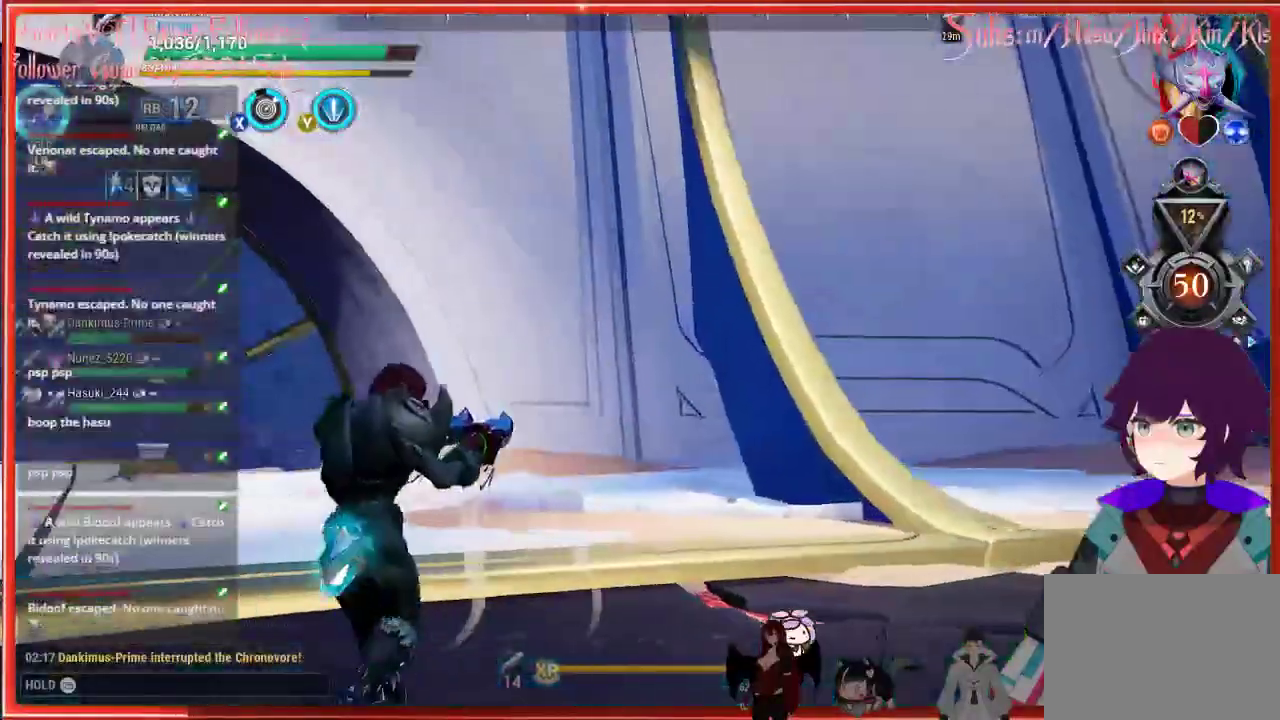
{"buttons": ["R2"], "left_stick": "down-right", "right_stick": "down", "events": []}
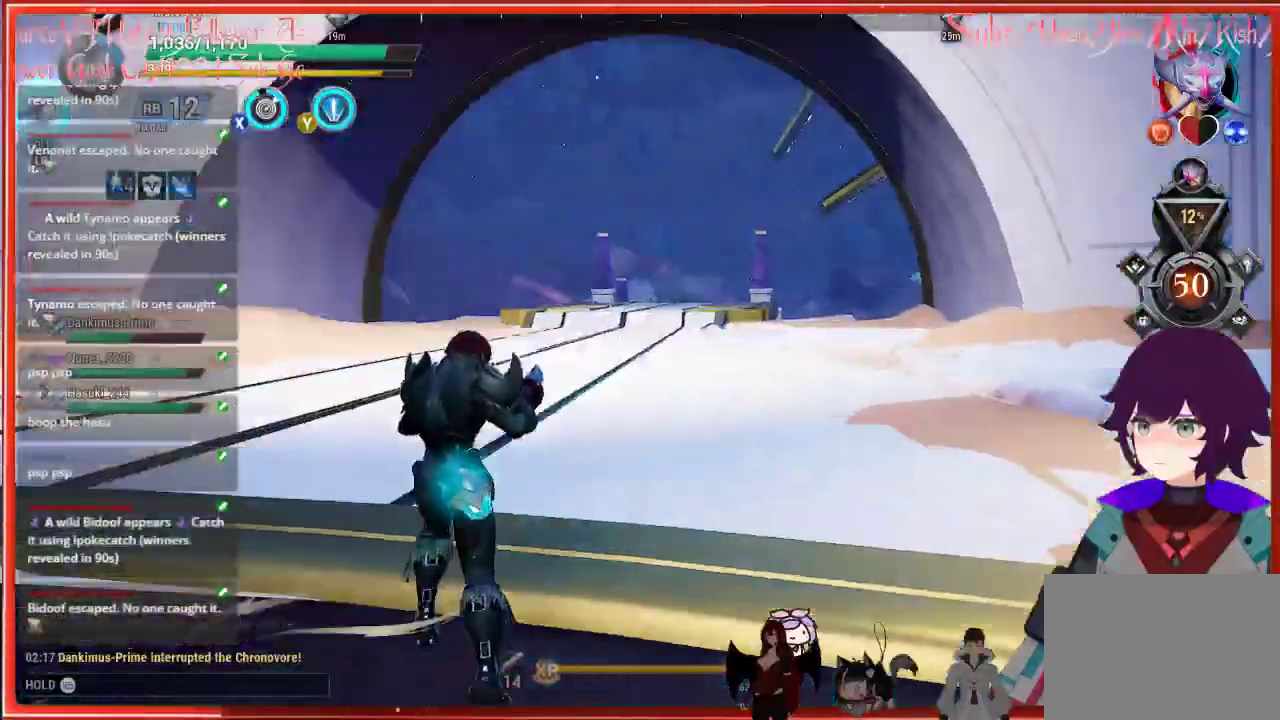
{"buttons": ["R2"], "left_stick": "center", "right_stick": "center", "events": [[433, "left_stick", "center"], [433, "right_stick", "center"]]}
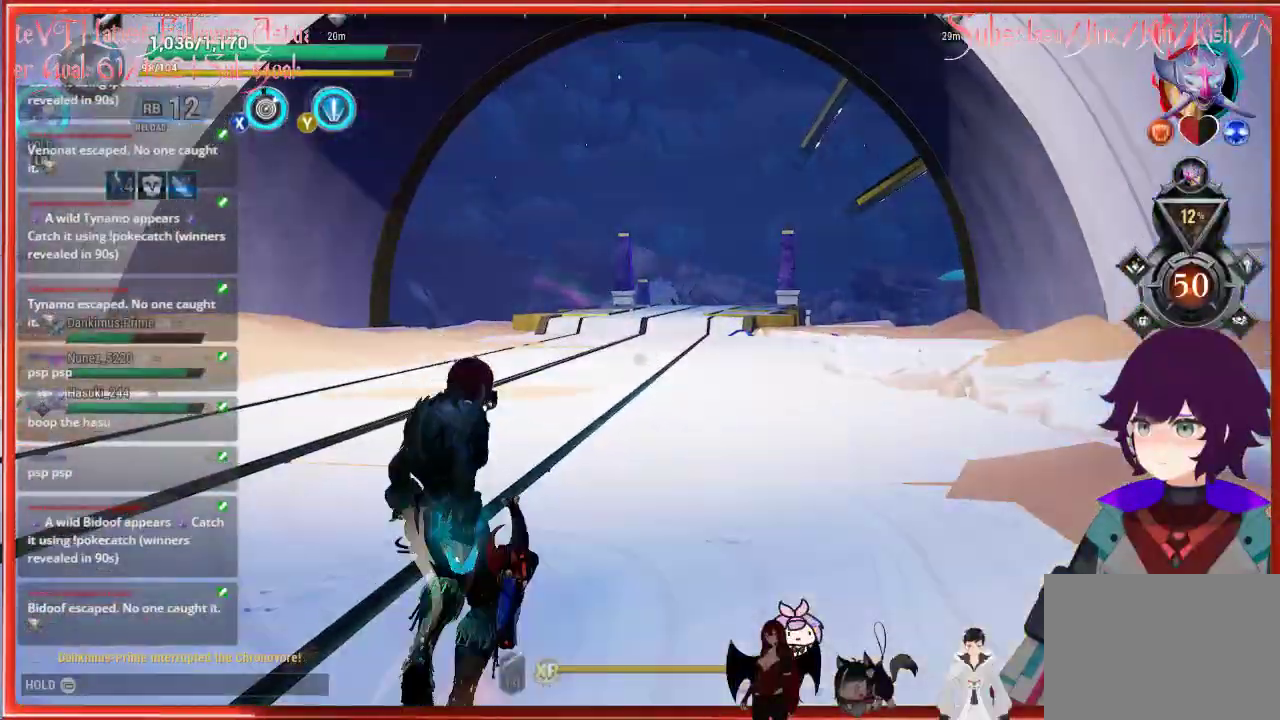
{"buttons": ["R2"], "left_stick": "center", "right_stick": "center", "events": []}
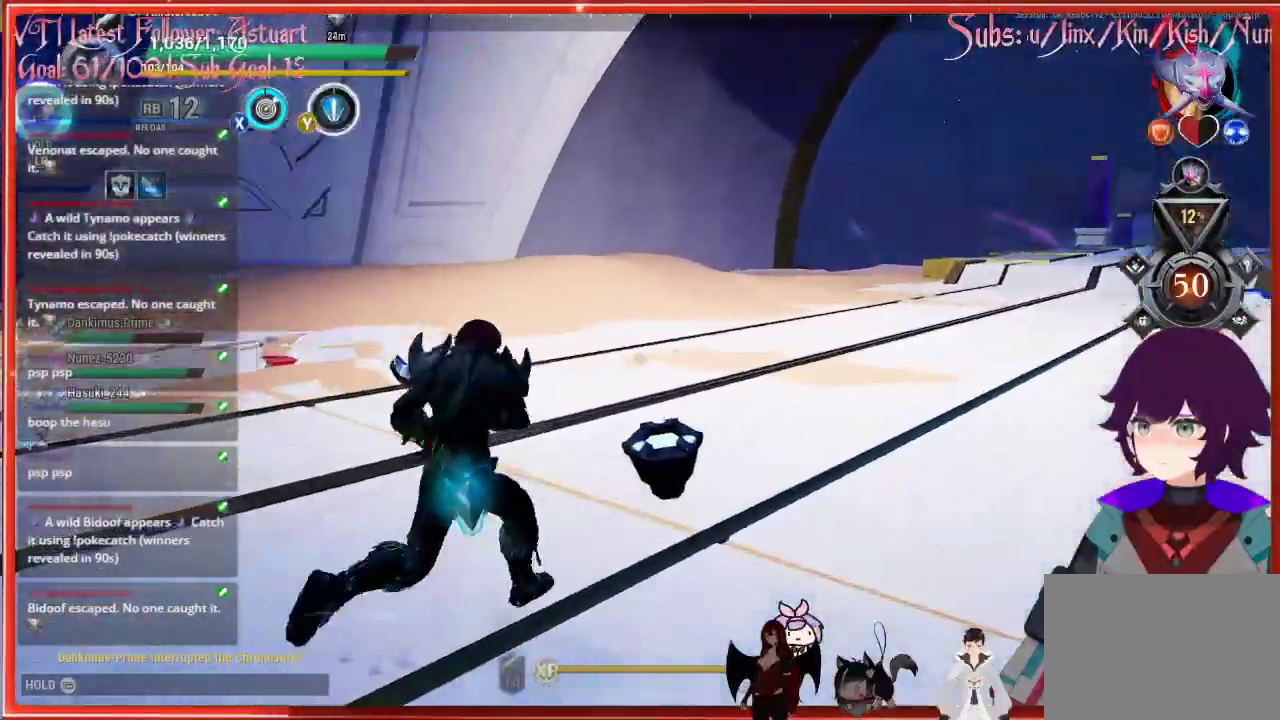
{"buttons": ["R2"], "left_stick": "right", "right_stick": "center", "events": [[467, "left_stick", "right"]]}
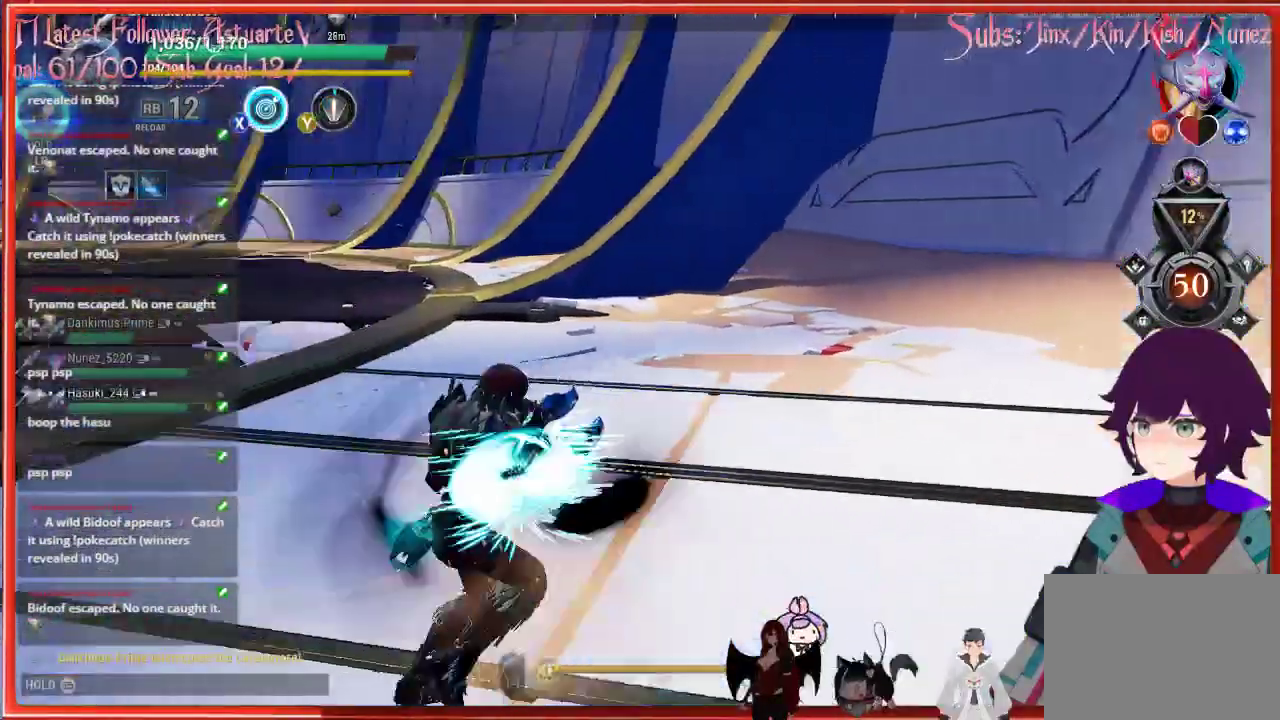
{"buttons": ["R2"], "left_stick": "right", "right_stick": "center", "events": []}